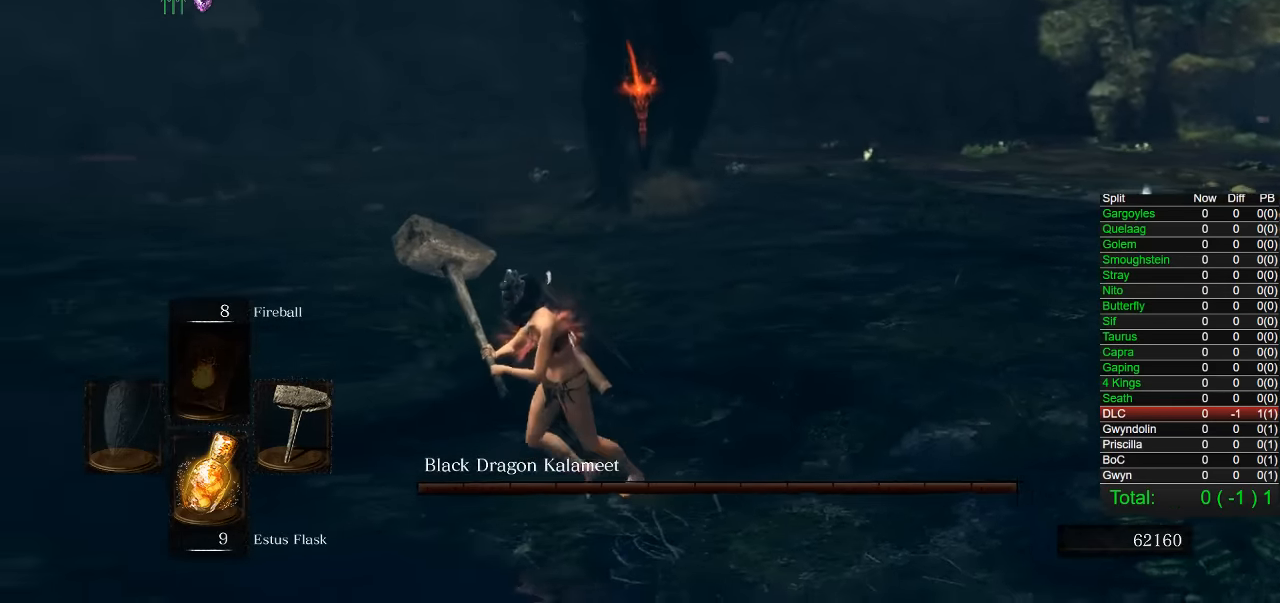
Gameplay with a controller (PlayStation layout); each line is a JSON object with the inputs held at the frame after it (dt_ms = milliseconds from this image to that frame). "button_events" lists button changes between this image and that frame as [ms after this image, input, new state], when the widget could be followed in between (sticks are given only as held states). Not read: R1 left_stick.
{"dt_ms": 500, "buttons": ["CIRCLE"], "right_stick": "center", "button_events": [[450, "CIRCLE", "down"]]}
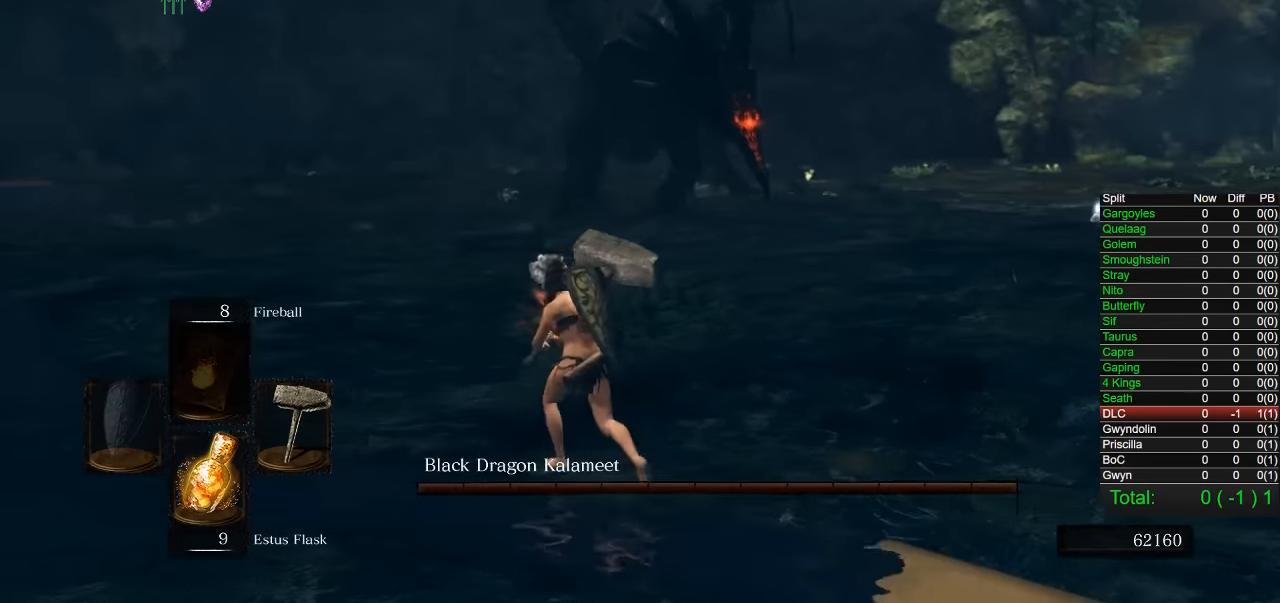
{"dt_ms": 500, "buttons": ["CIRCLE"], "right_stick": "right", "button_events": []}
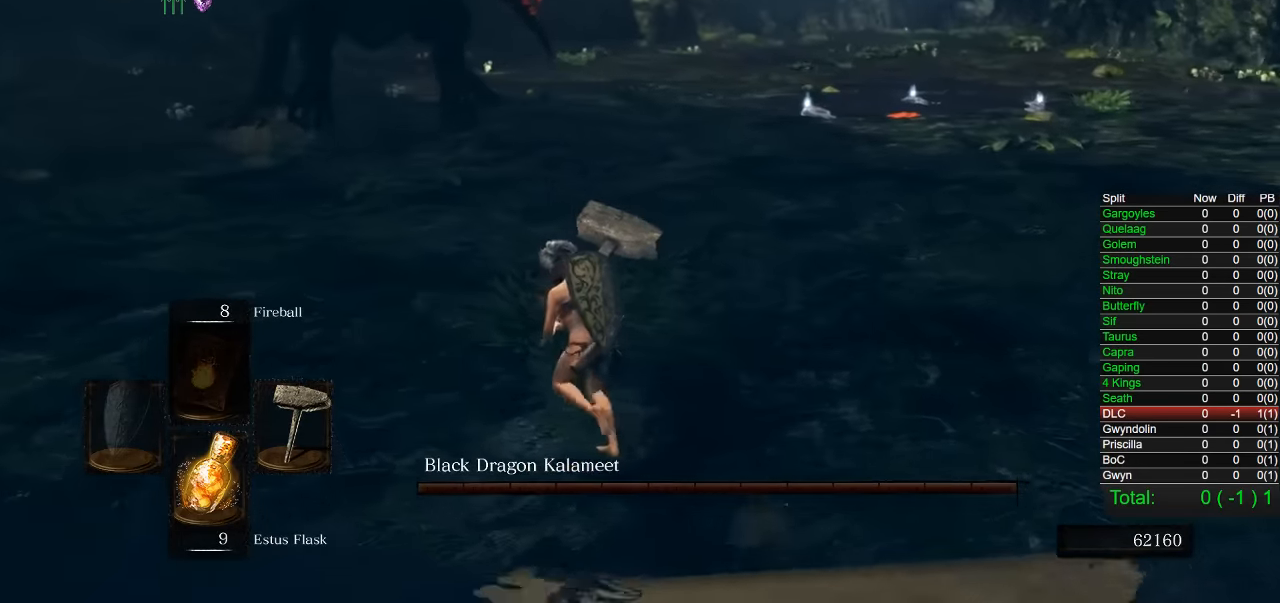
{"dt_ms": 500, "buttons": ["CIRCLE"], "right_stick": "right", "button_events": []}
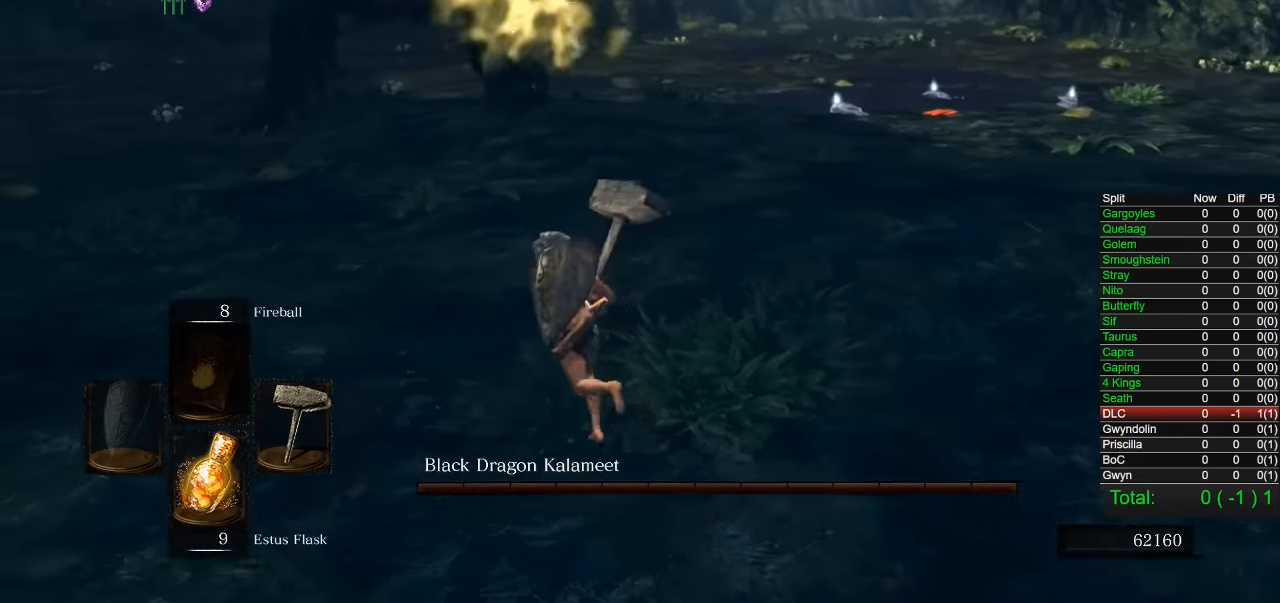
{"dt_ms": 500, "buttons": ["CIRCLE"], "right_stick": "center", "button_events": []}
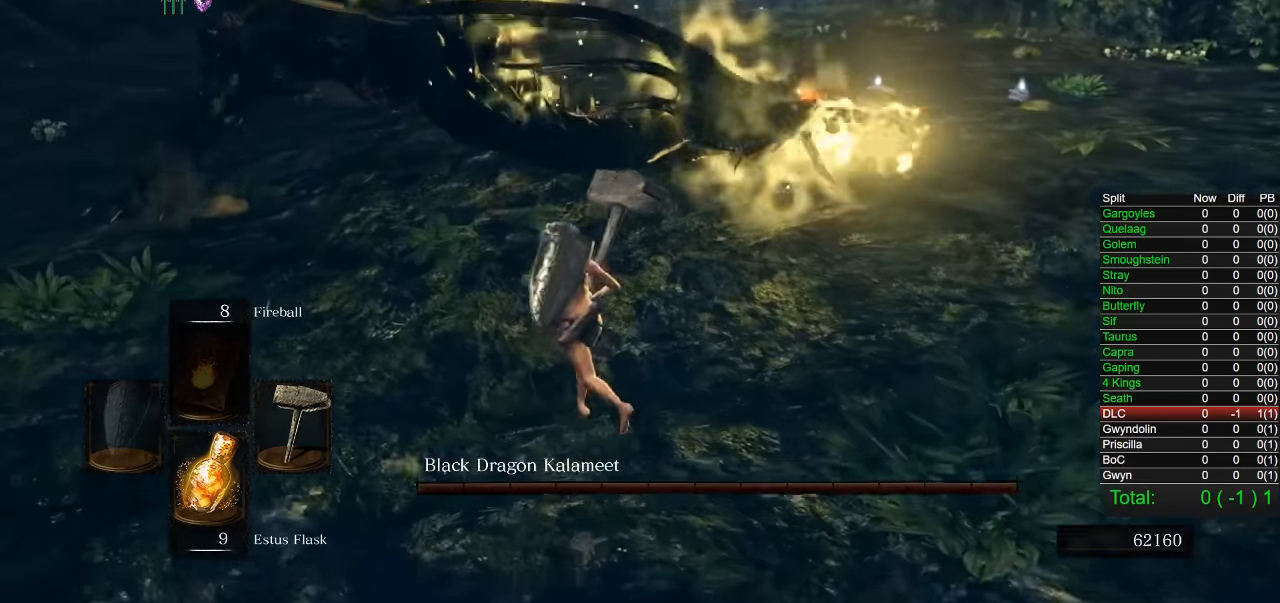
{"dt_ms": 500, "buttons": [], "right_stick": "center", "button_events": [[133, "CIRCLE", "up"], [317, "R2", "down"], [467, "R2", "up"]]}
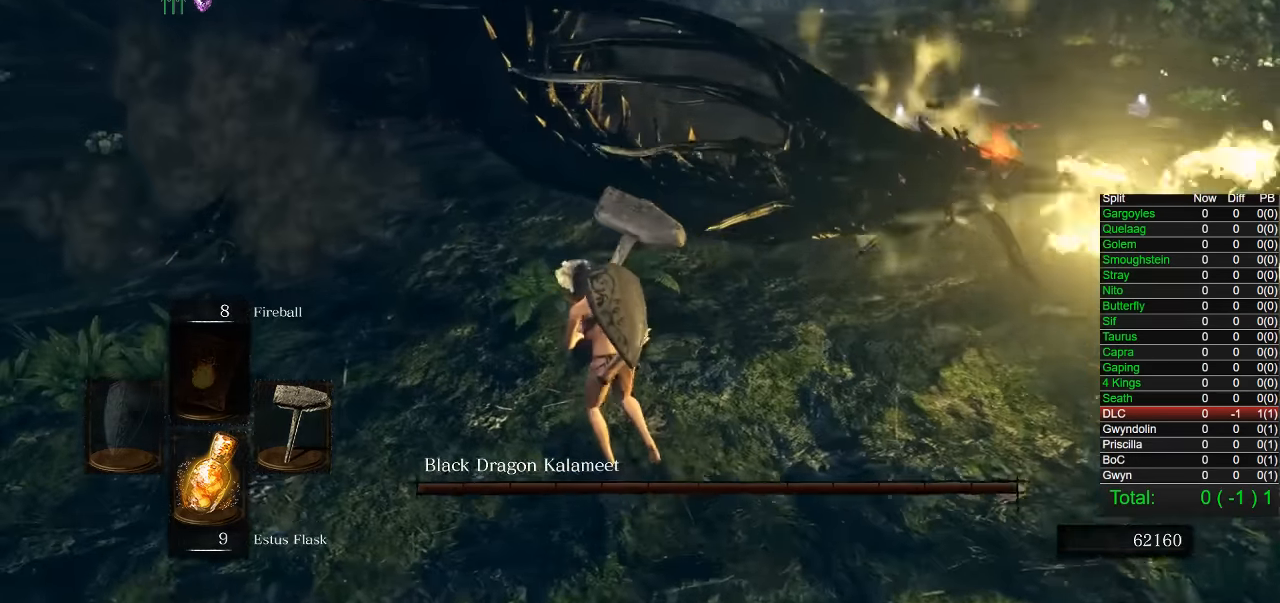
{"dt_ms": 500, "buttons": [], "right_stick": "center", "button_events": [[17, "L1", "down"], [83, "L1", "up"]]}
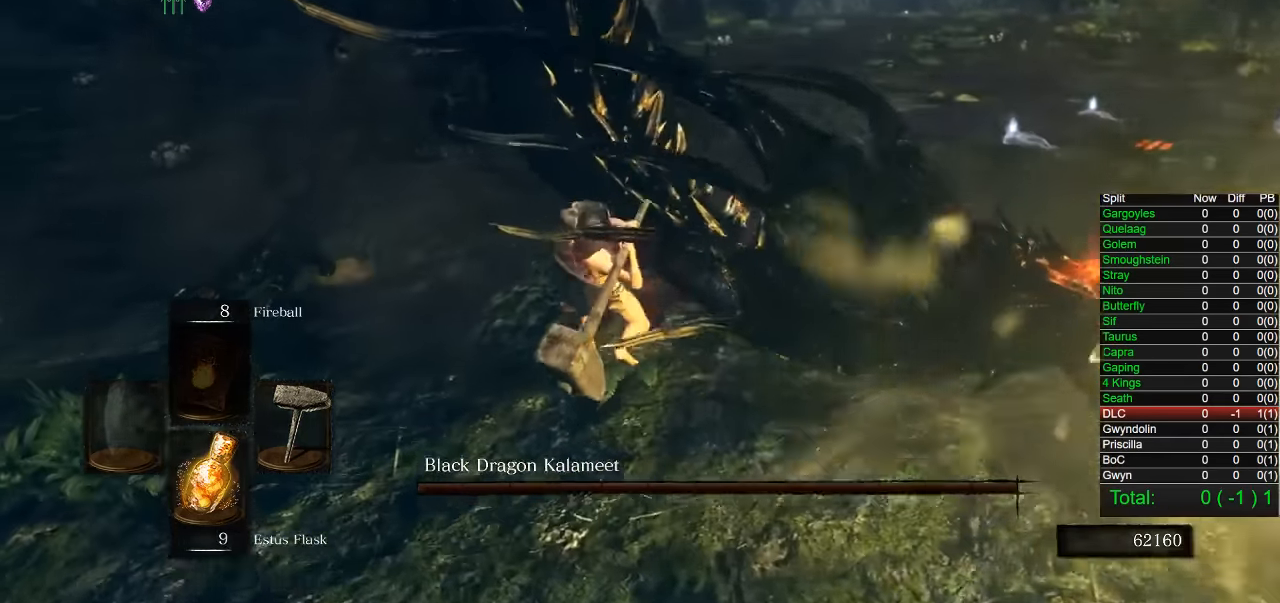
{"dt_ms": 500, "buttons": [], "right_stick": "left", "button_events": []}
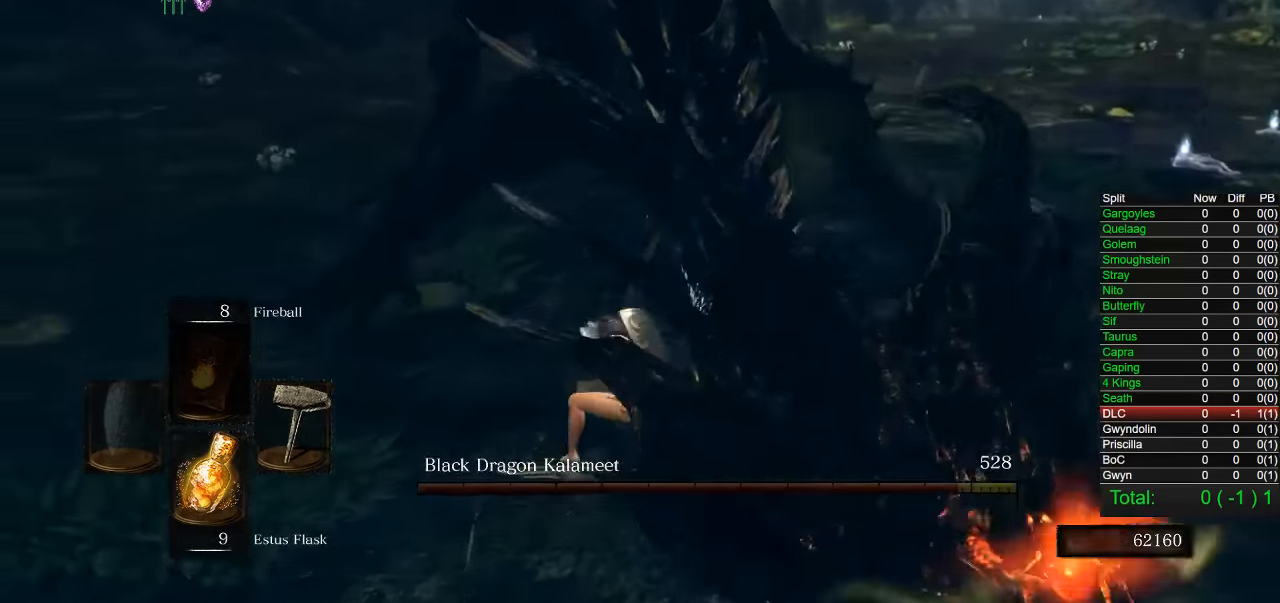
{"dt_ms": 500, "buttons": [], "right_stick": "center", "button_events": []}
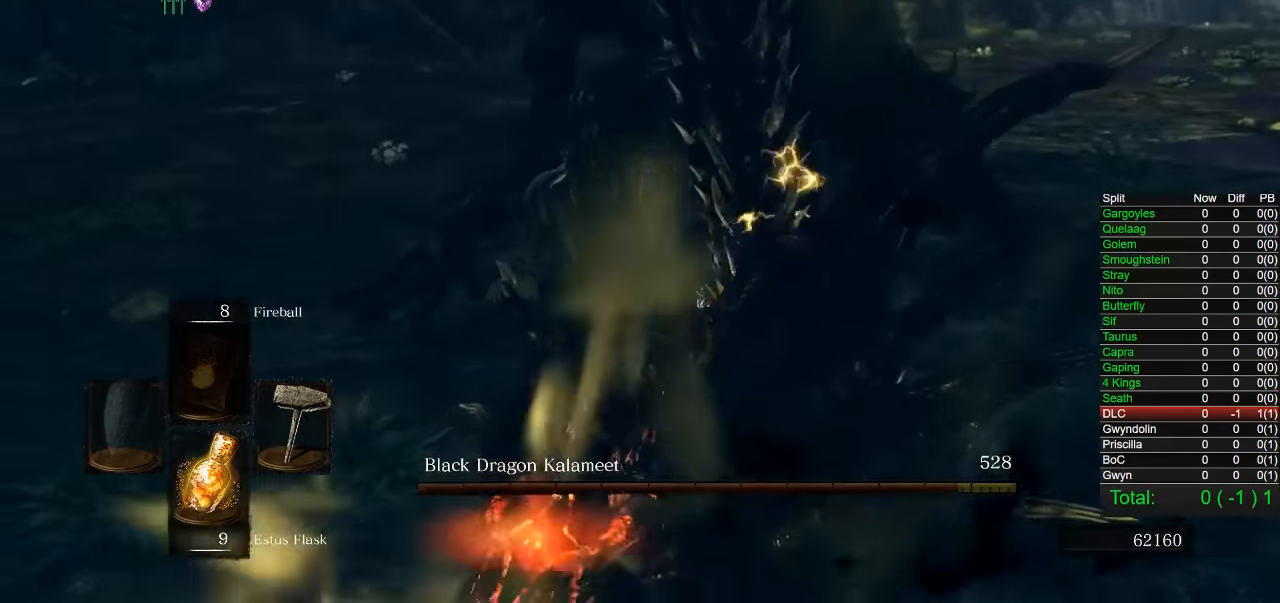
{"dt_ms": 500, "buttons": [], "right_stick": "center", "button_events": []}
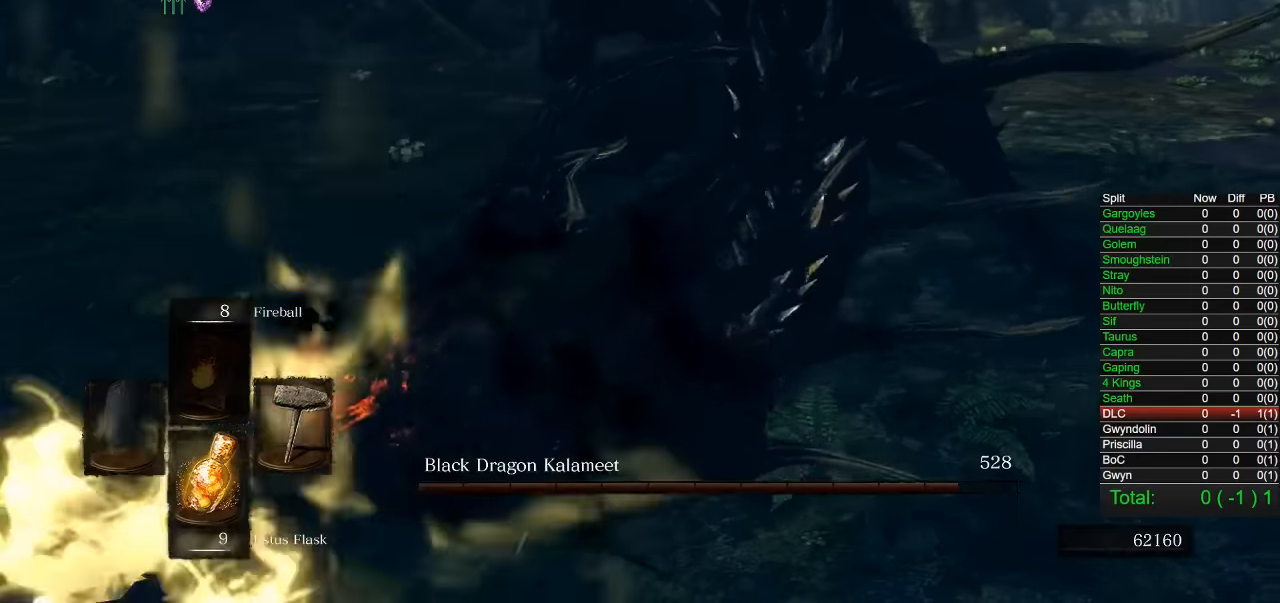
{"dt_ms": 500, "buttons": [], "right_stick": "center", "button_events": []}
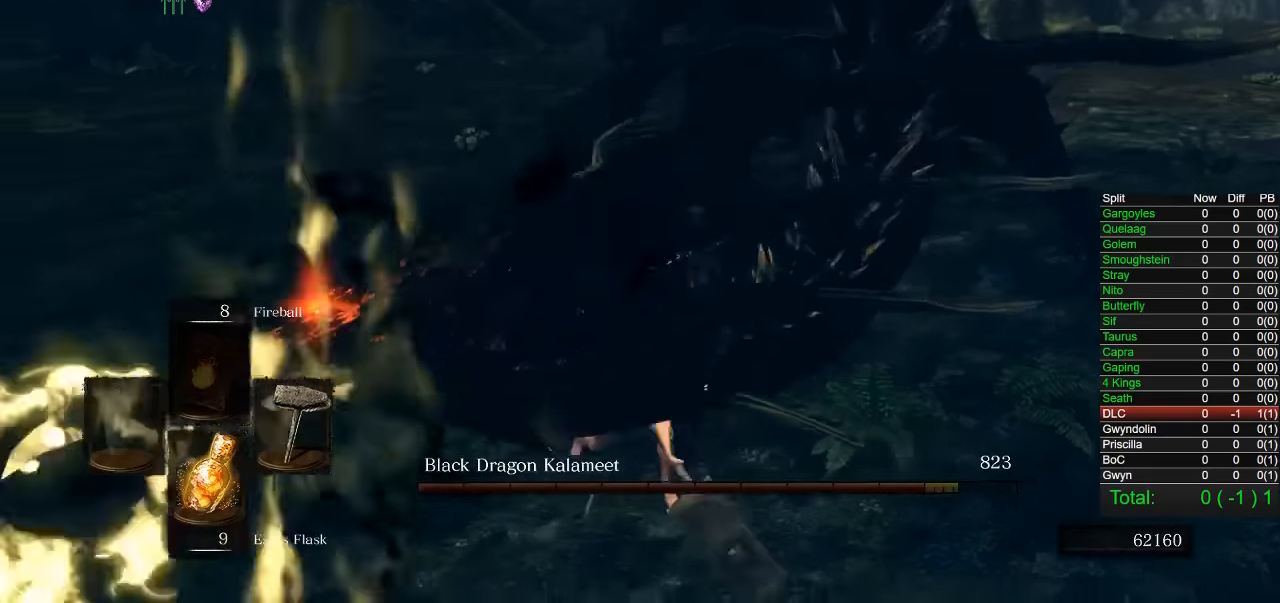
{"dt_ms": 1000, "buttons": [], "right_stick": "right", "button_events": []}
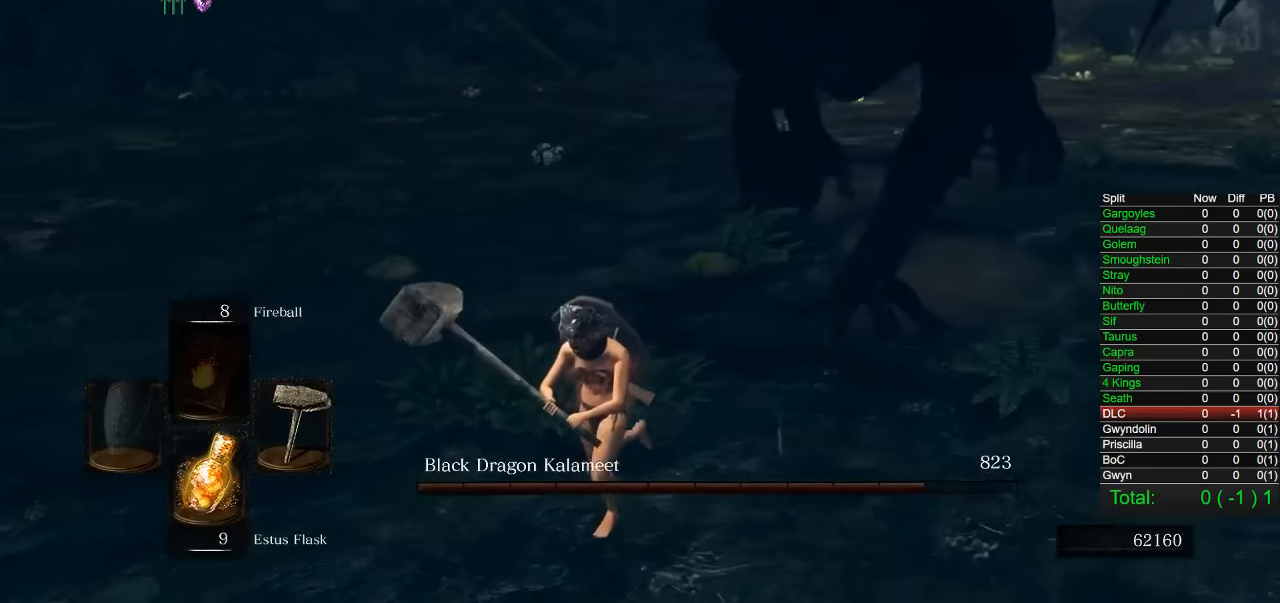
{"dt_ms": 500, "buttons": [], "right_stick": "right", "button_events": []}
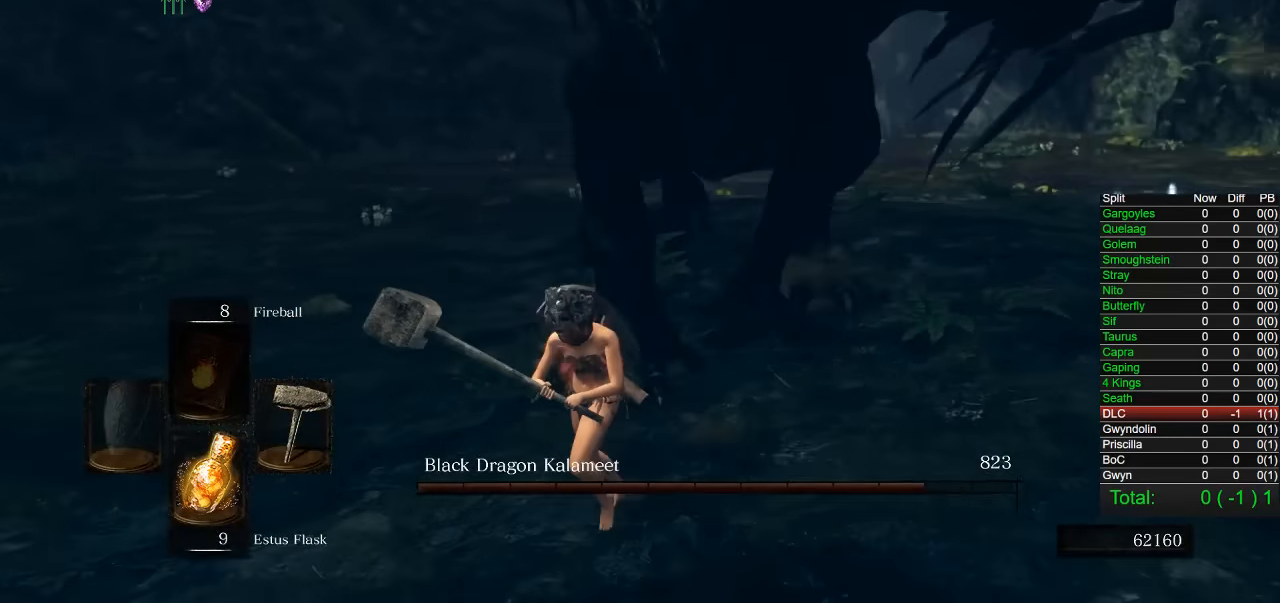
{"dt_ms": 500, "buttons": [], "right_stick": "right", "button_events": []}
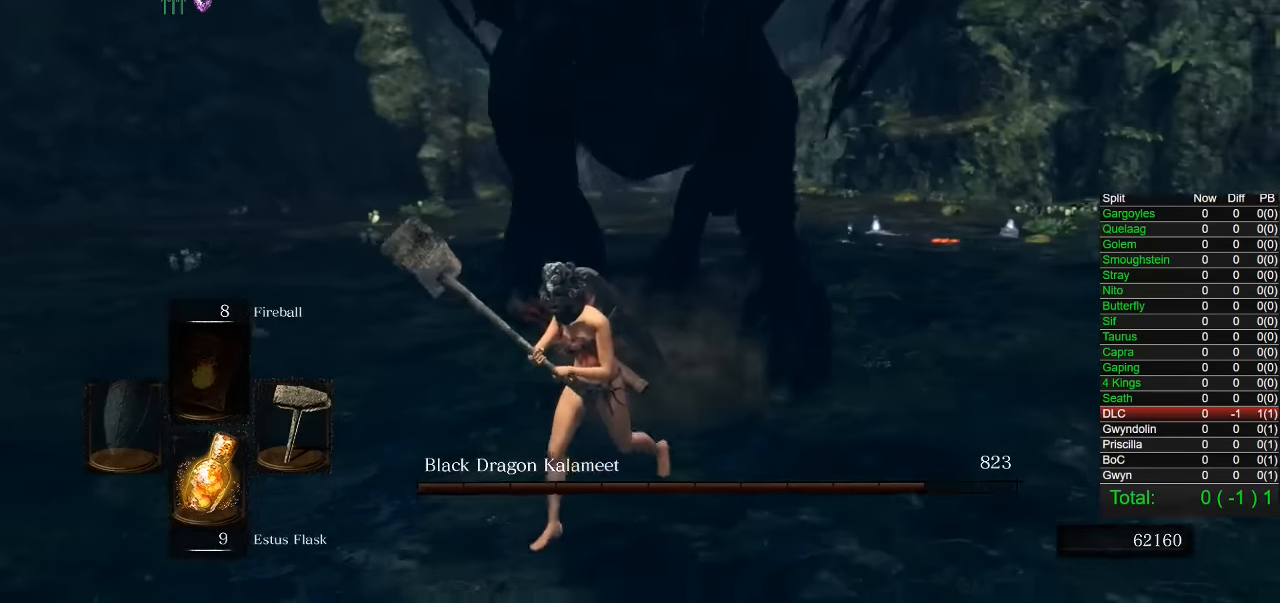
{"dt_ms": 500, "buttons": [], "right_stick": "right", "button_events": []}
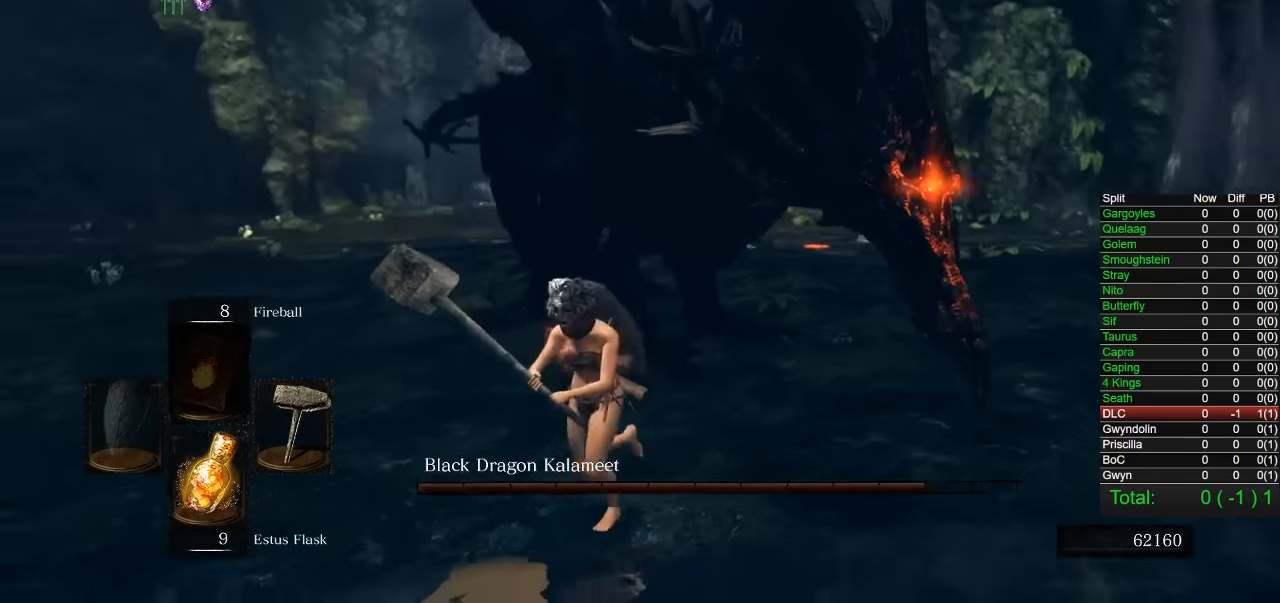
{"dt_ms": 500, "buttons": [], "right_stick": "center", "button_events": [[317, "CIRCLE", "down"], [433, "CIRCLE", "up"]]}
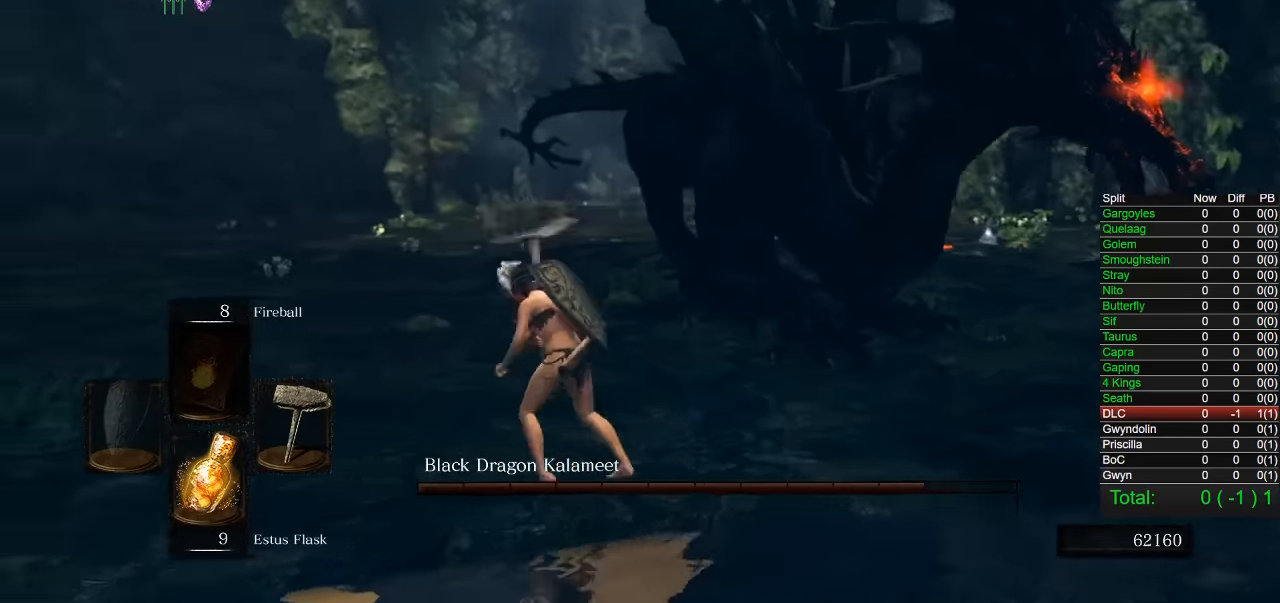
{"dt_ms": 500, "buttons": [], "right_stick": "right", "button_events": []}
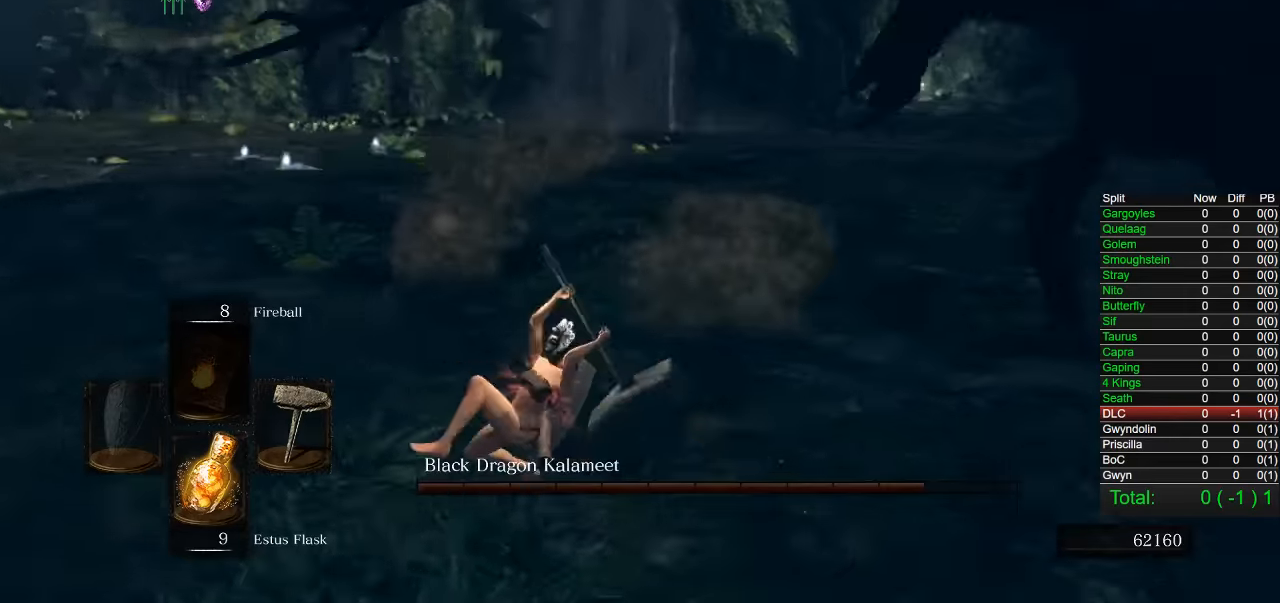
{"dt_ms": 500, "buttons": [], "right_stick": "right", "button_events": [[100, "CIRCLE", "down"], [217, "CIRCLE", "up"]]}
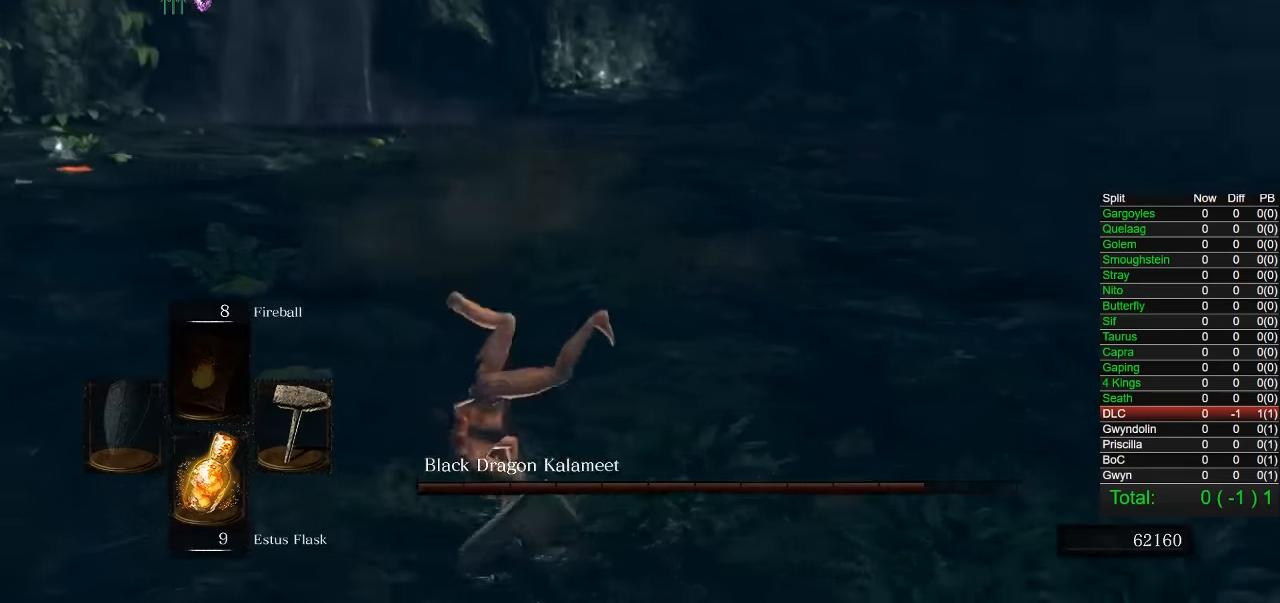
{"dt_ms": 500, "buttons": [], "right_stick": "center", "button_events": []}
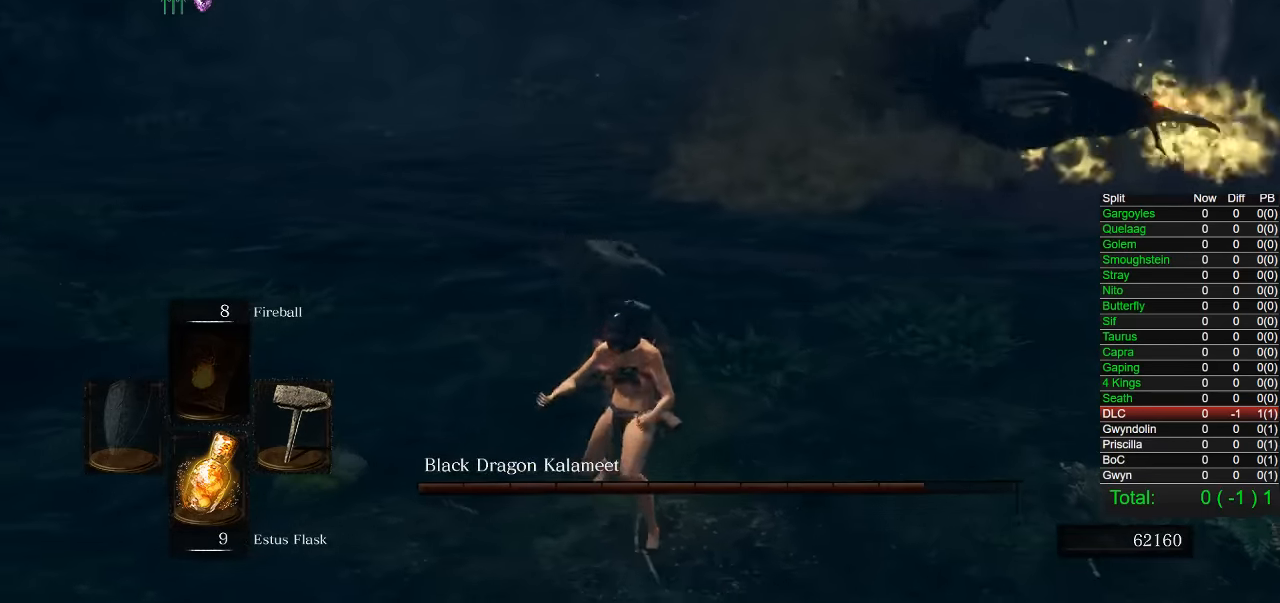
{"dt_ms": 500, "buttons": [], "right_stick": "center", "button_events": []}
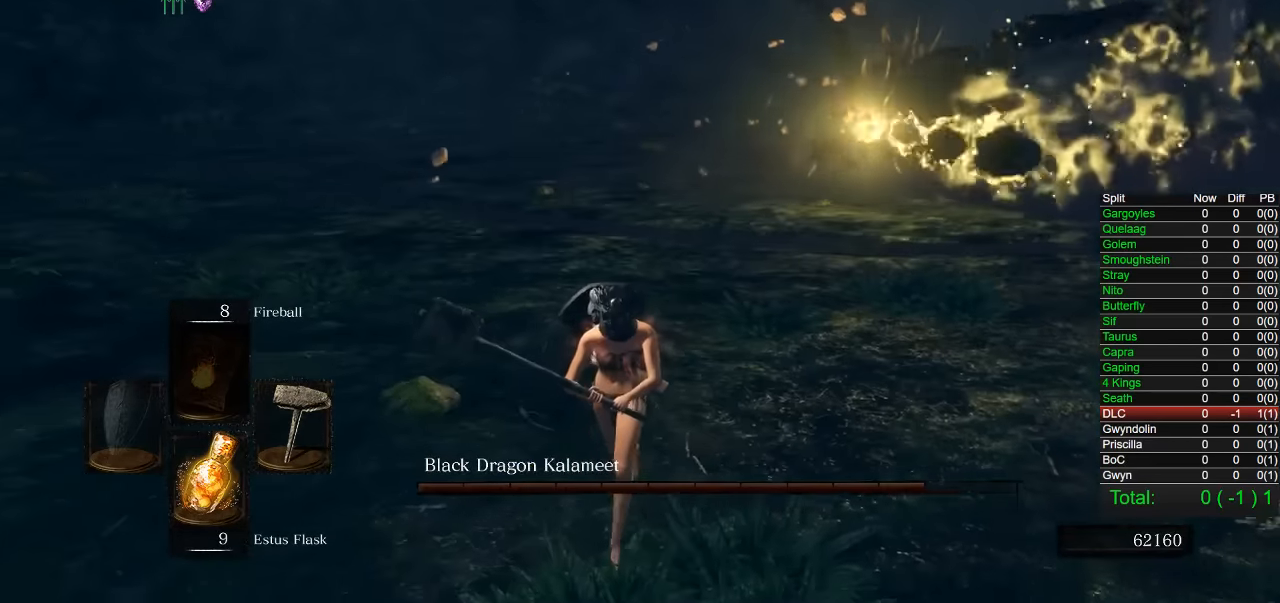
{"dt_ms": 500, "buttons": [], "right_stick": "center", "button_events": [[17, "CIRCLE", "down"], [200, "CIRCLE", "up"]]}
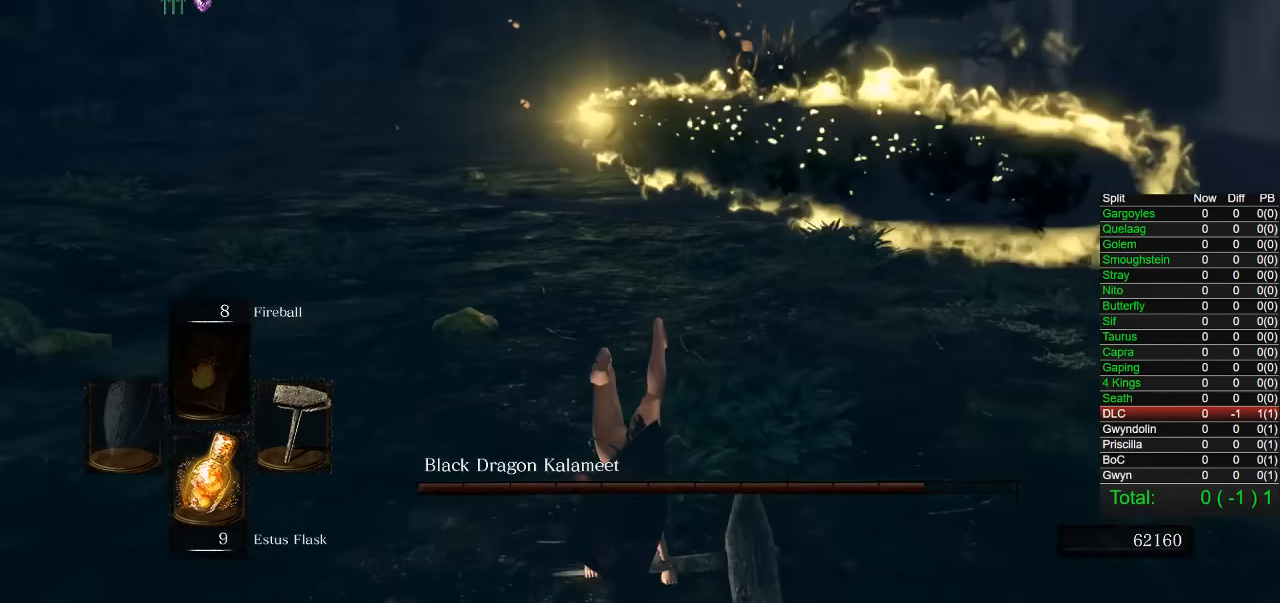
{"dt_ms": 500, "buttons": [], "right_stick": "center", "button_events": [[17, "DPAD_DOWN", "down"], [83, "DPAD_DOWN", "up"], [450, "DPAD_DOWN", "down"], [500, "DPAD_DOWN", "up"]]}
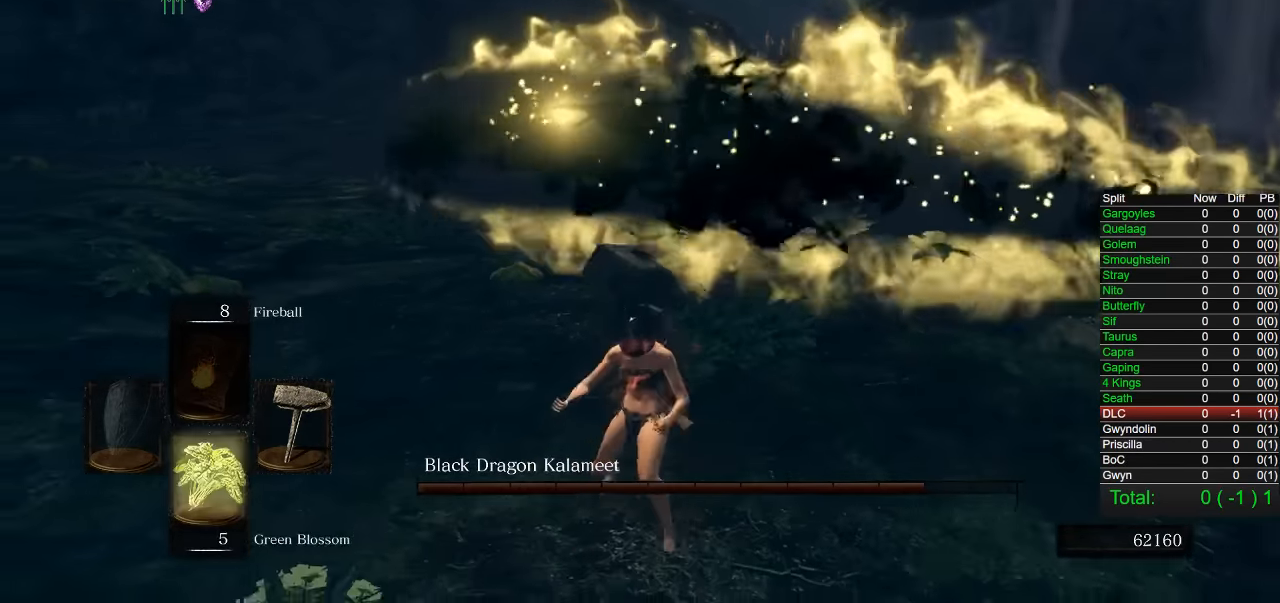
{"dt_ms": 500, "buttons": [], "right_stick": "center", "button_events": [[283, "SQUARE", "down"], [367, "SQUARE", "up"]]}
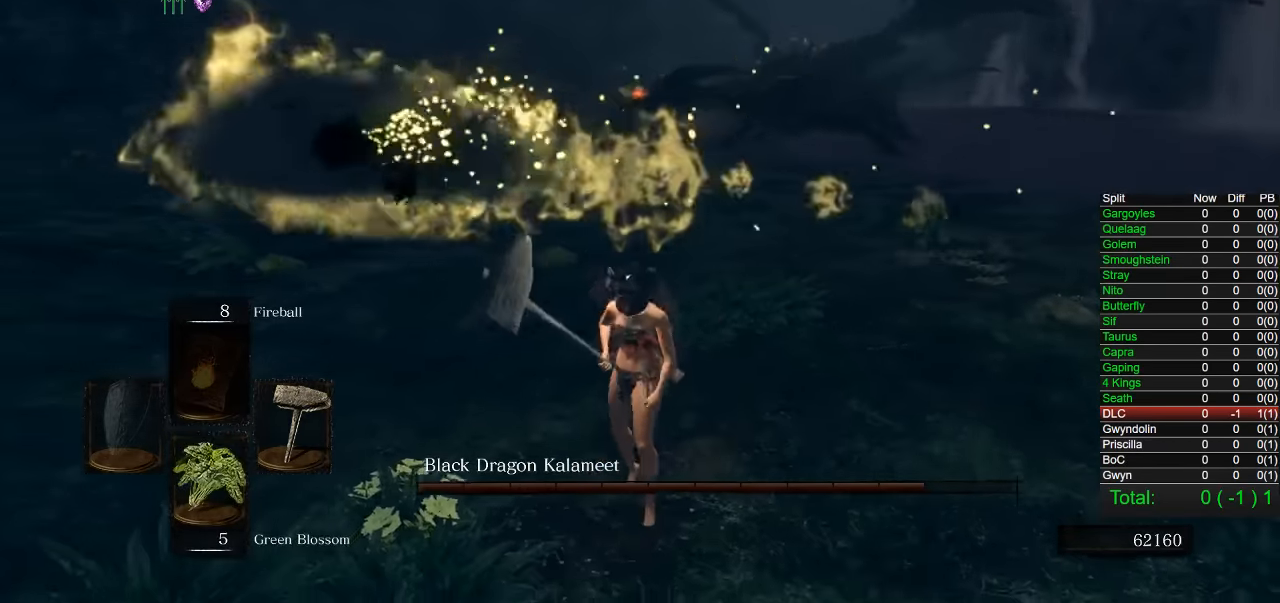
{"dt_ms": 500, "buttons": [], "right_stick": "center", "button_events": []}
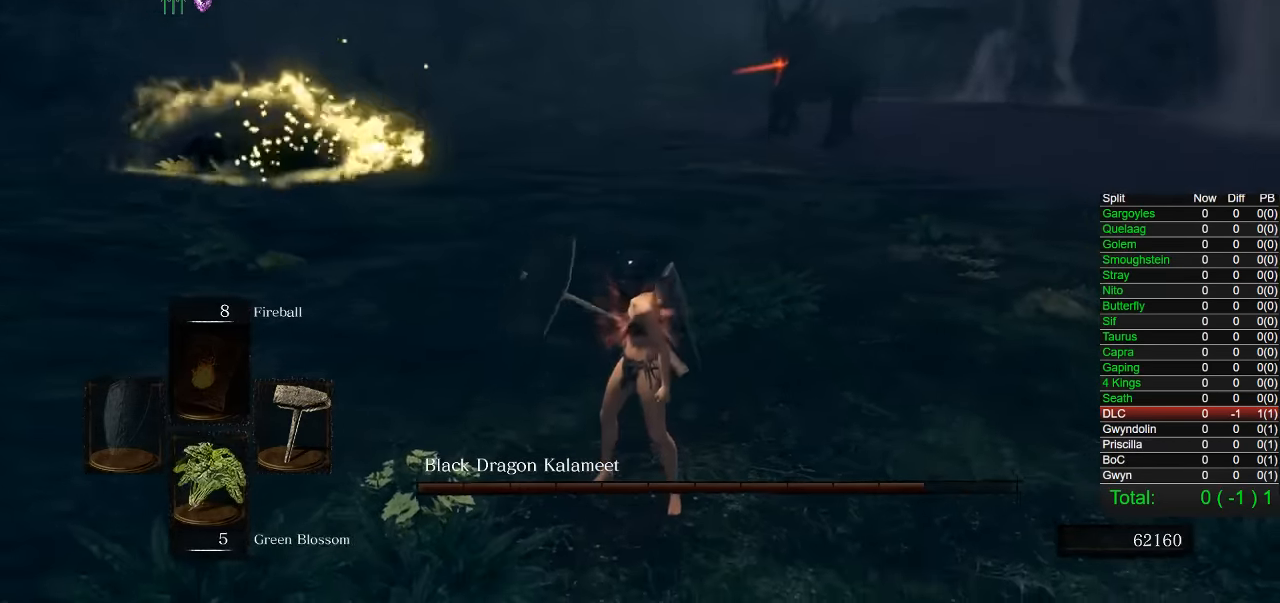
{"dt_ms": 500, "buttons": [], "right_stick": "center", "button_events": []}
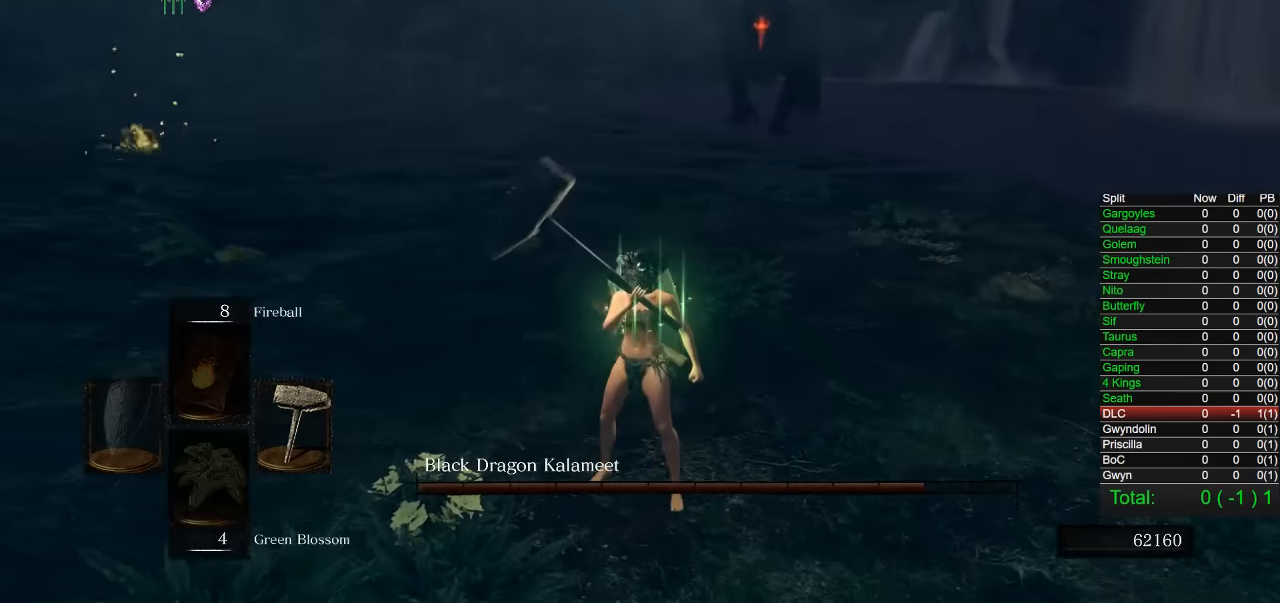
{"dt_ms": 500, "buttons": [], "right_stick": "center", "button_events": []}
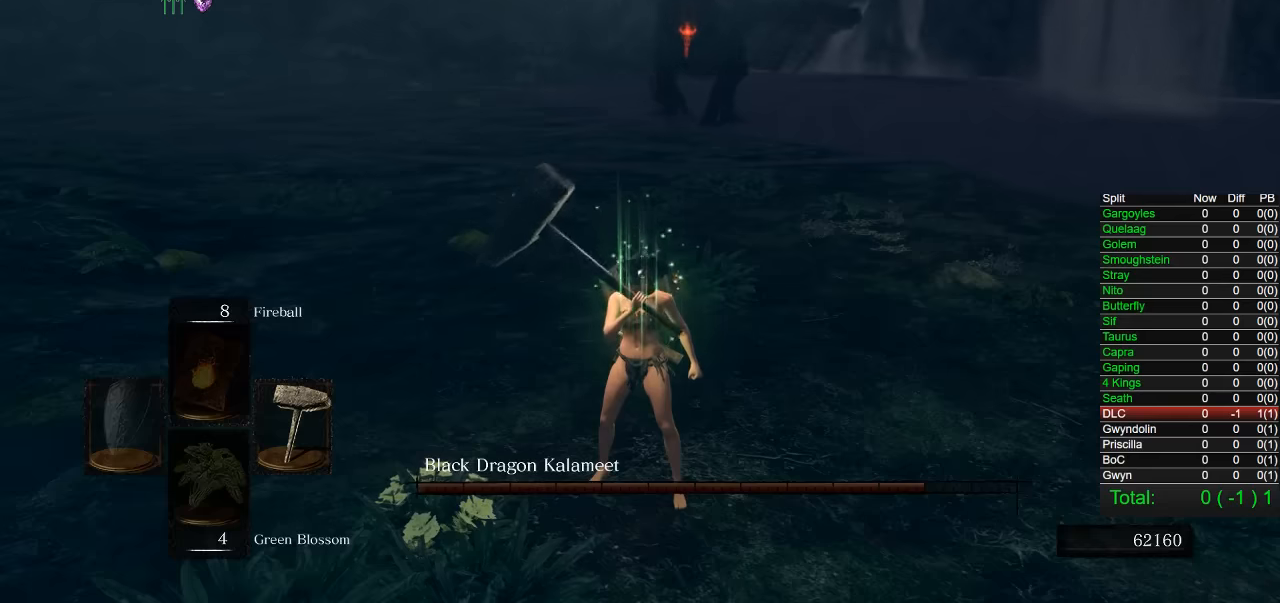
{"dt_ms": 500, "buttons": [], "right_stick": "center", "button_events": [[183, "DPAD_DOWN", "down"], [233, "DPAD_DOWN", "up"]]}
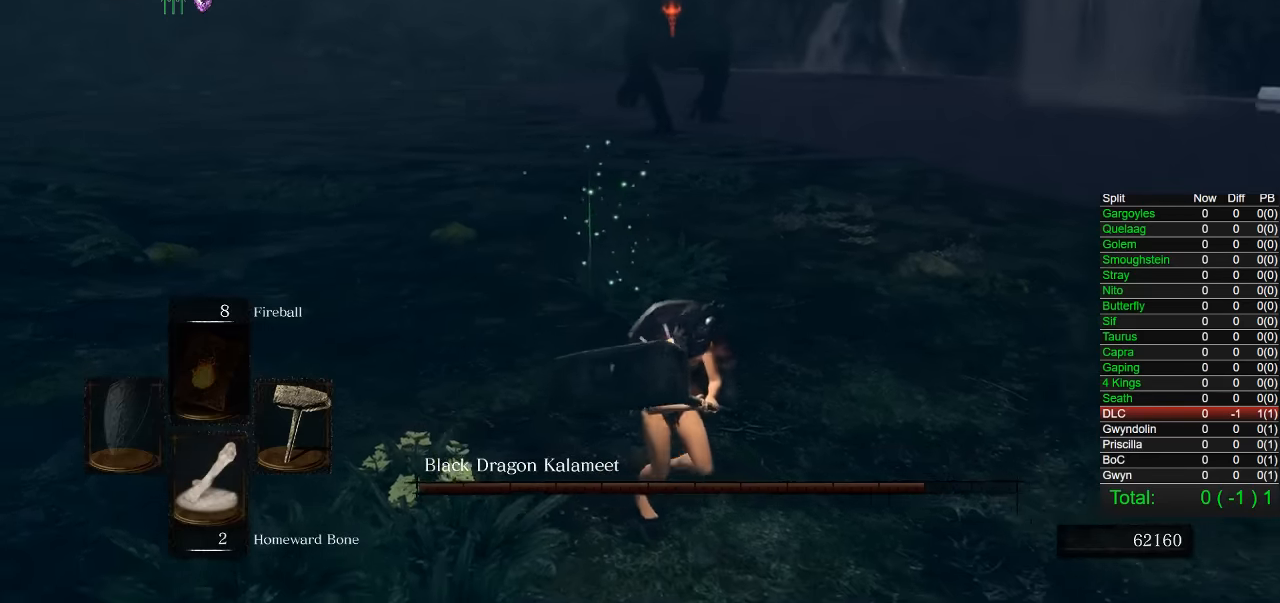
{"dt_ms": 500, "buttons": [], "right_stick": "left", "button_events": [[300, "DPAD_DOWN", "down"], [350, "DPAD_DOWN", "up"]]}
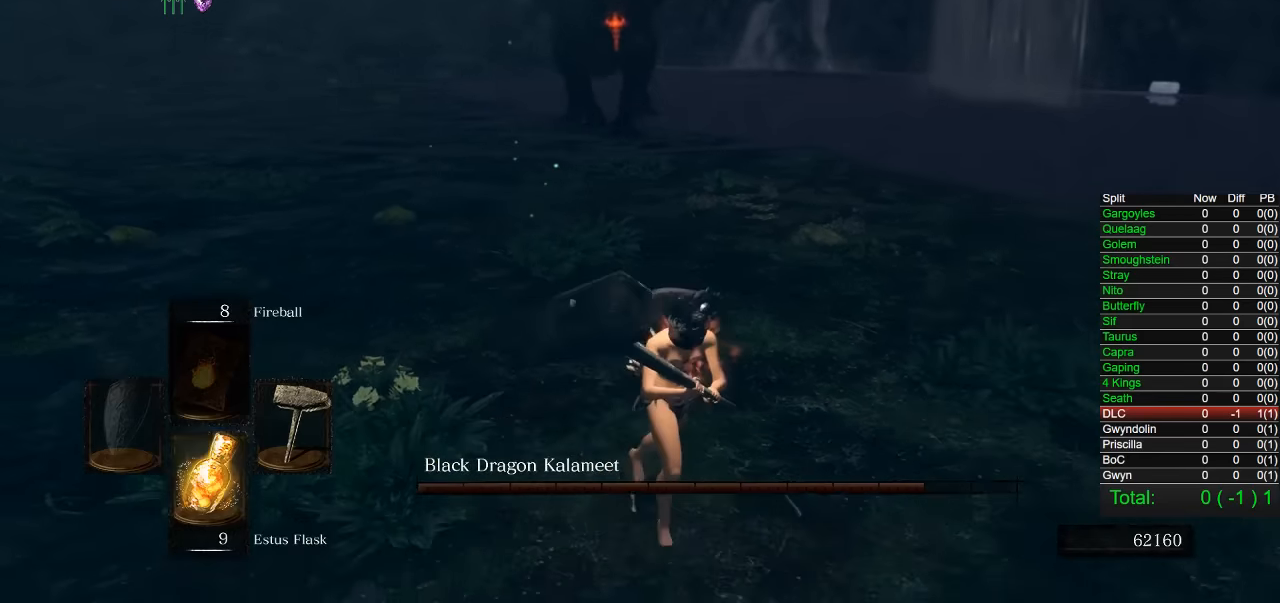
{"dt_ms": 500, "buttons": [], "right_stick": "center", "button_events": []}
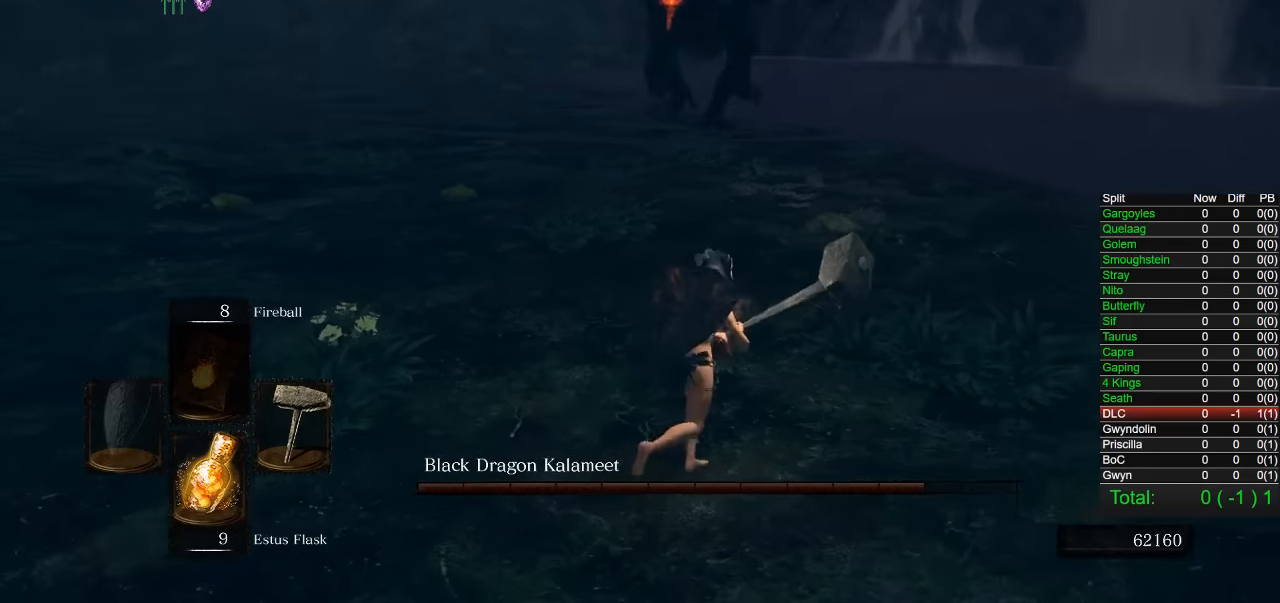
{"dt_ms": 500, "buttons": [], "right_stick": "center", "button_events": []}